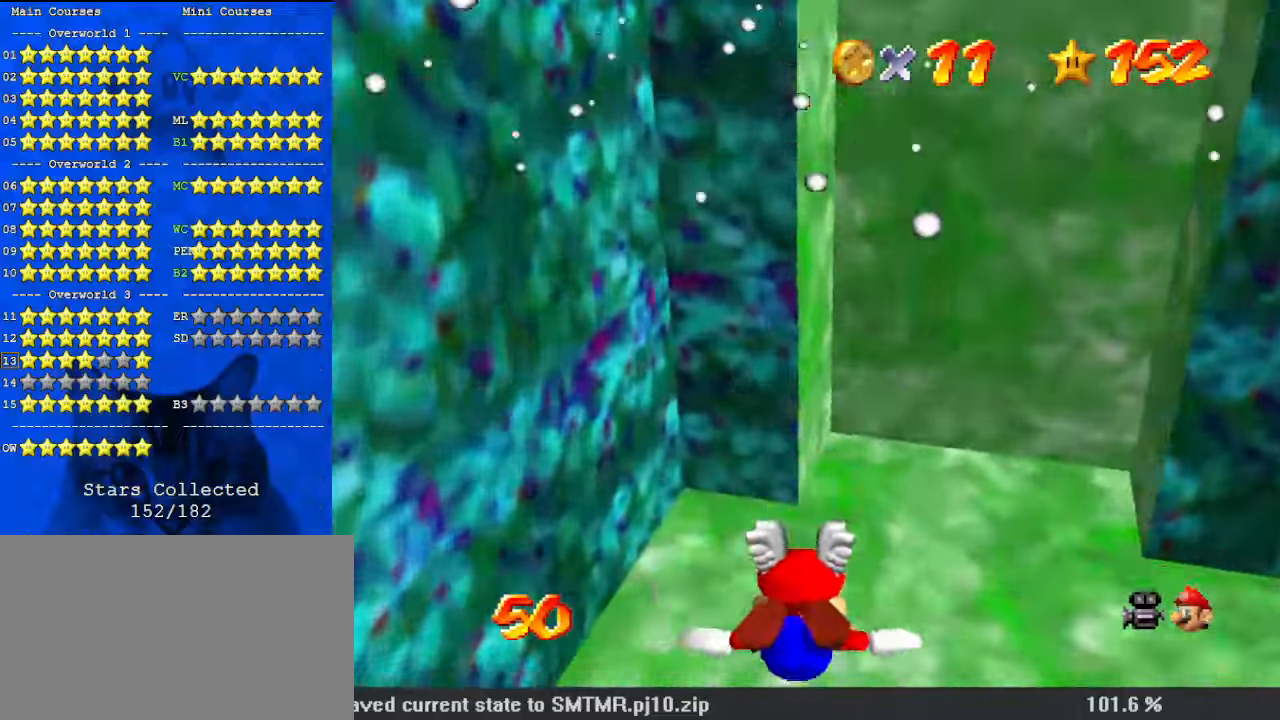
Gameplay with keyboard; each line is a JSON object with the keys held at the frame after it. "events" lists presses ("down") and releases ("up") of "a", "c", "ctrl", "d", "down", "left", "return", "right", "s", "shift", "up", "w", "x" and "y" between this image and that frame as [ms after this image, input, new state], when the widget could be followed in between. No other keys are recorded. Mouse input is not recorded.
{"keys": ["down"], "events": [[67, "up", "up"], [100, "c", "down"], [167, "down", "down"], [267, "c", "up"], [400, "shift", "down"], [500, "shift", "up"]]}
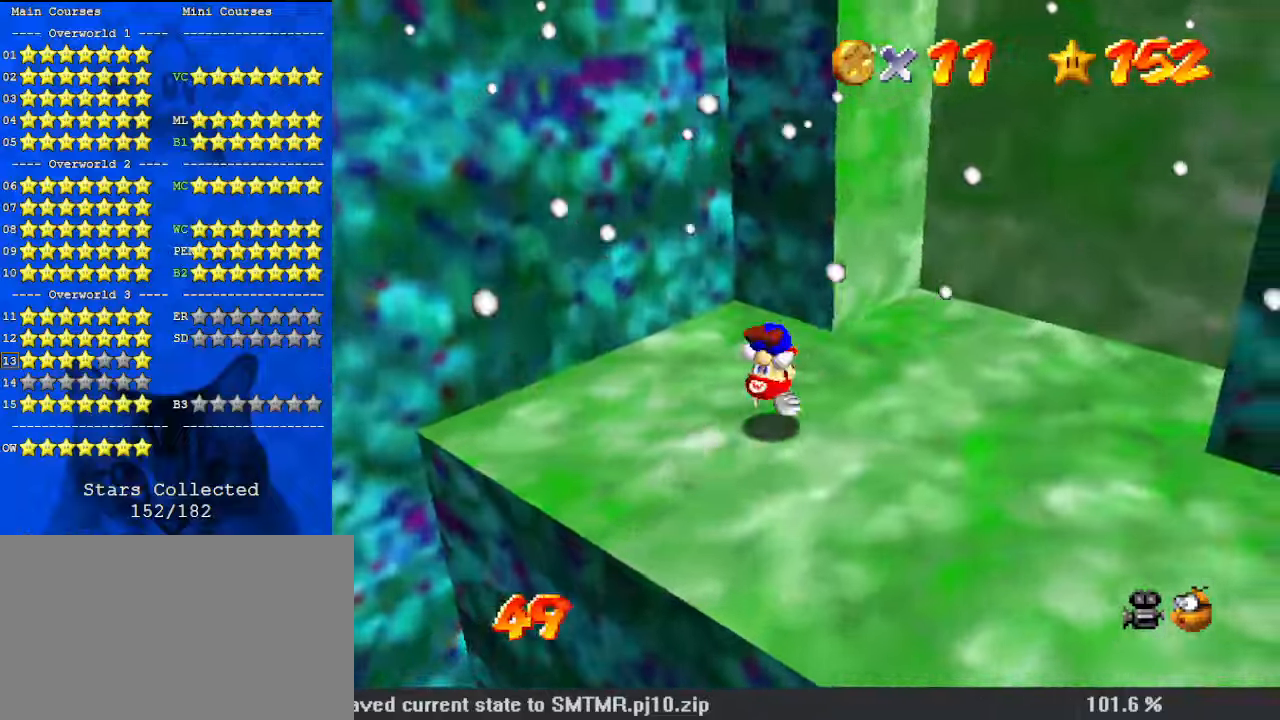
{"keys": ["right", "up"], "events": [[33, "a", "down"], [33, "s", "down"], [167, "a", "up"], [167, "right", "down"], [167, "s", "up"], [233, "down", "up"], [300, "up", "down"]]}
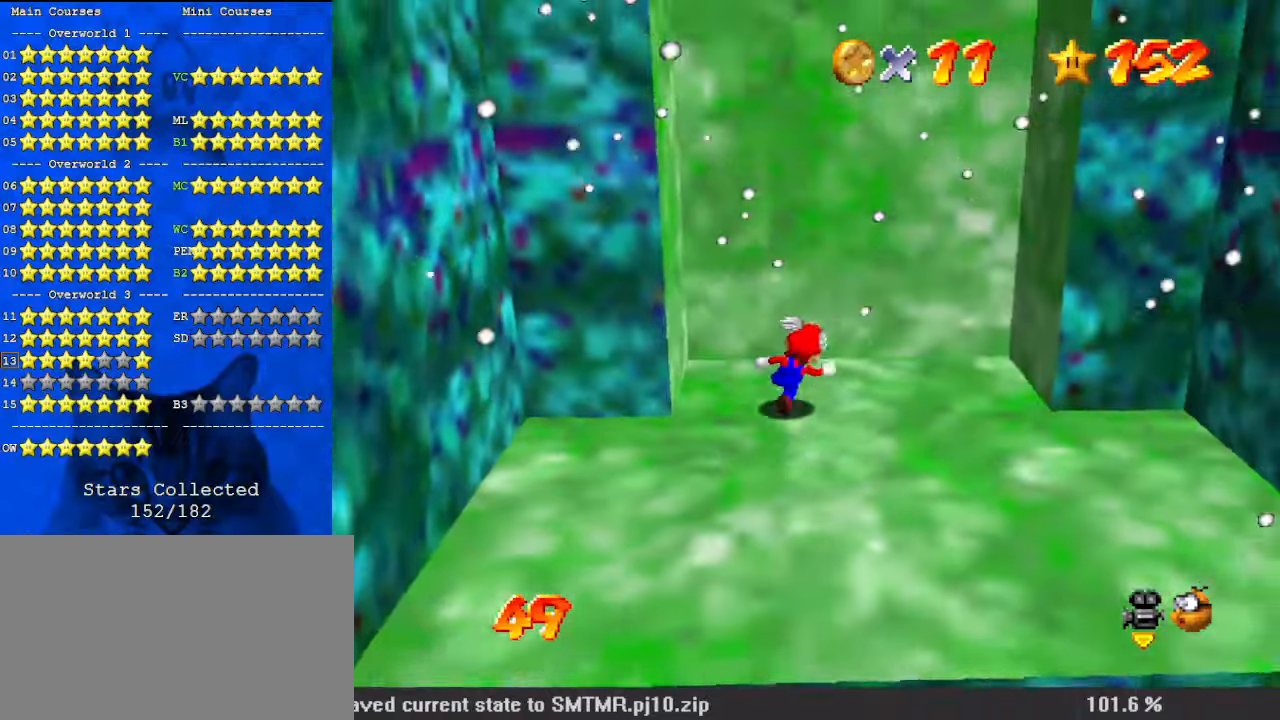
{"keys": ["left", "shift", "up"], "events": [[133, "left", "down"], [133, "right", "up"], [133, "up", "up"], [167, "shift", "down"], [367, "up", "down"]]}
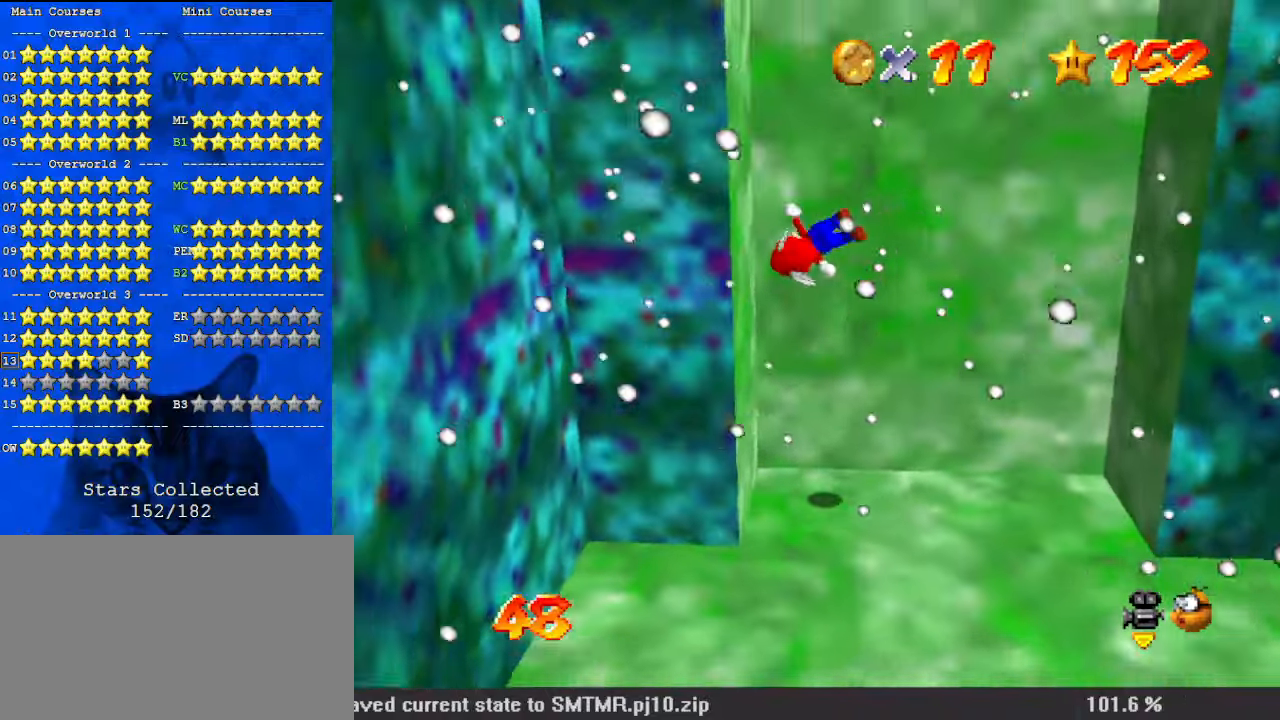
{"keys": ["right", "shift"], "events": [[133, "shift", "up"], [133, "up", "up"], [200, "left", "up"], [200, "right", "down"], [233, "shift", "down"]]}
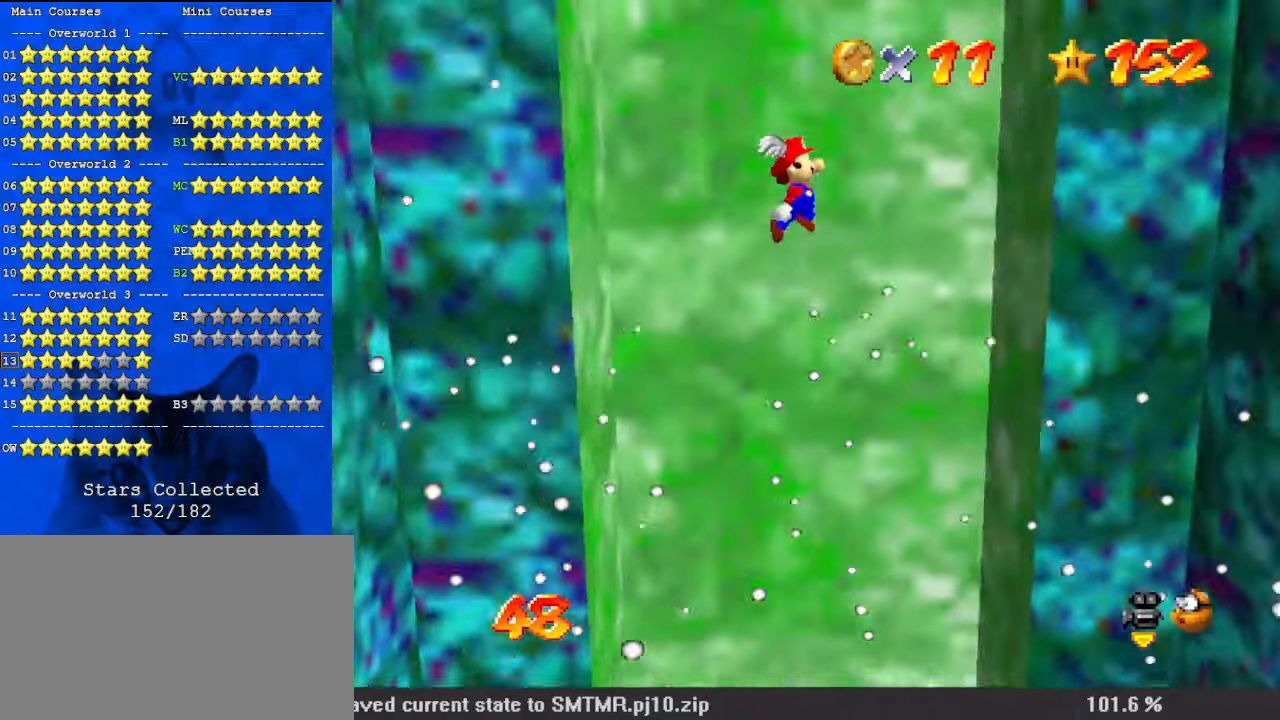
{"keys": ["left", "shift"], "events": [[300, "shift", "up"], [333, "left", "down"], [333, "right", "up"], [400, "shift", "down"]]}
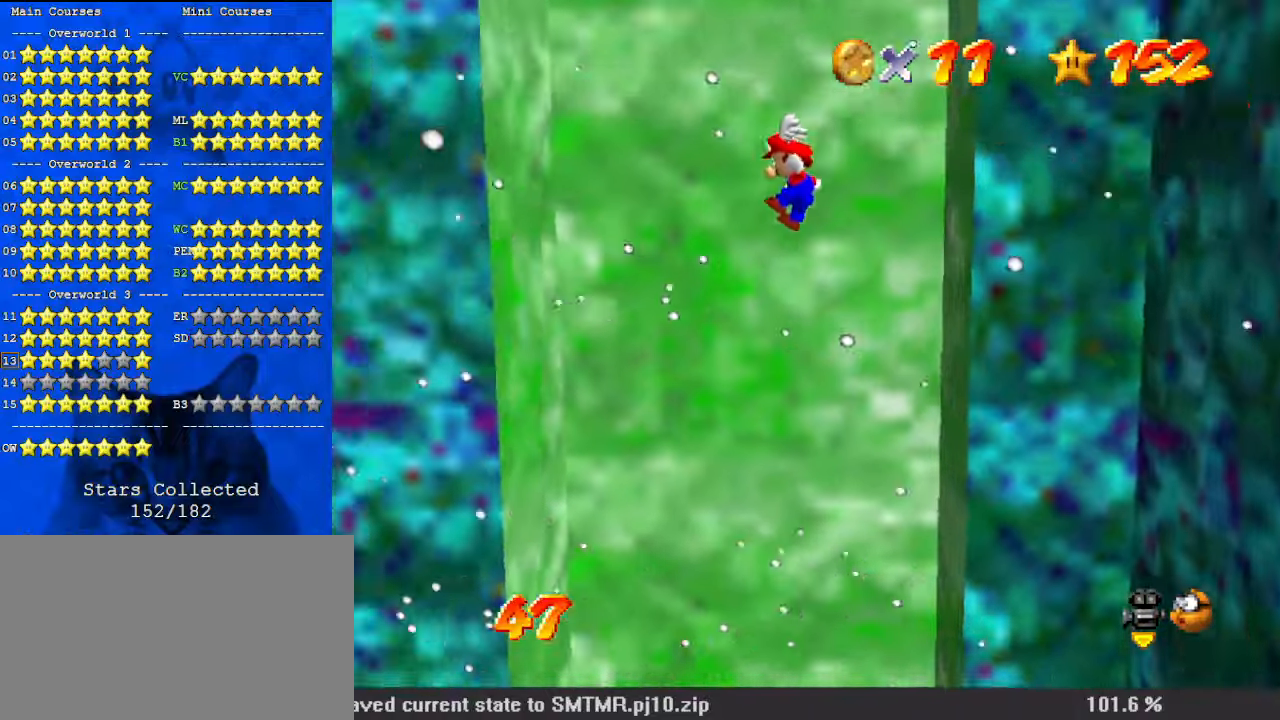
{"keys": ["right", "shift", "up"], "events": [[267, "a", "down"], [400, "a", "up"], [400, "left", "up"], [400, "shift", "up"], [433, "right", "down"], [500, "shift", "down"], [500, "up", "down"]]}
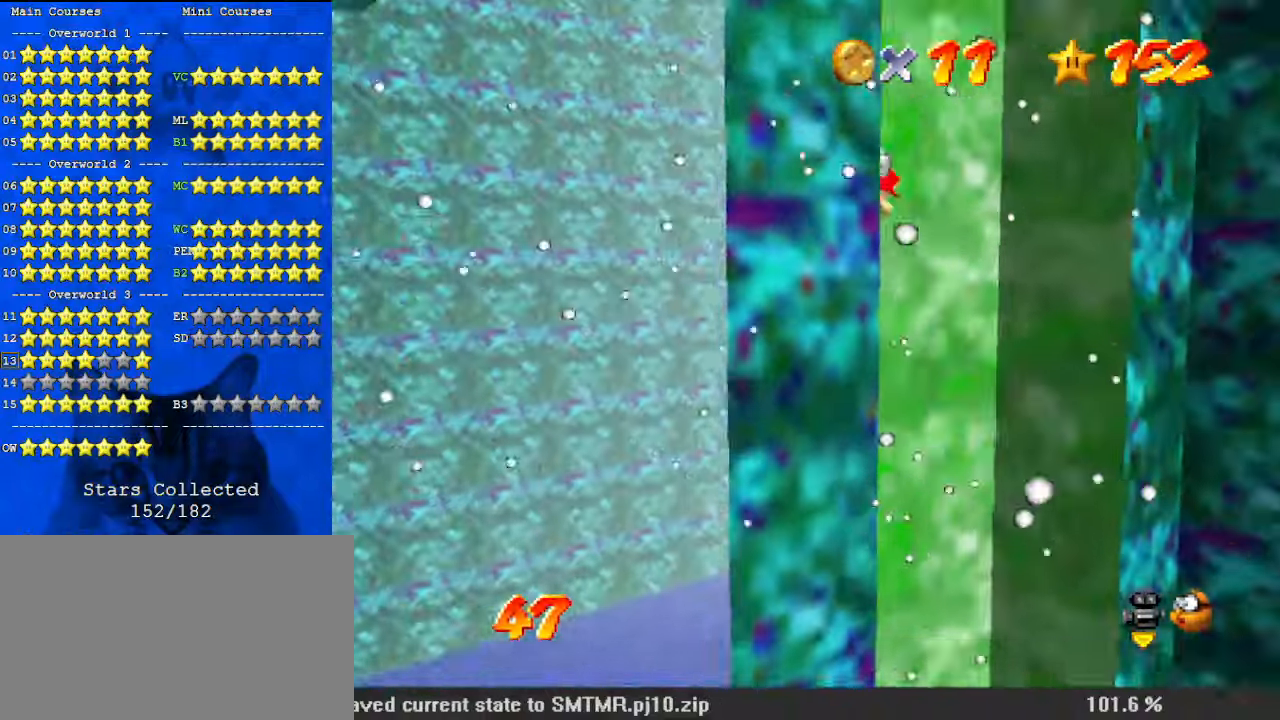
{"keys": ["d", "right", "up"], "events": [[400, "d", "down"], [500, "shift", "up"]]}
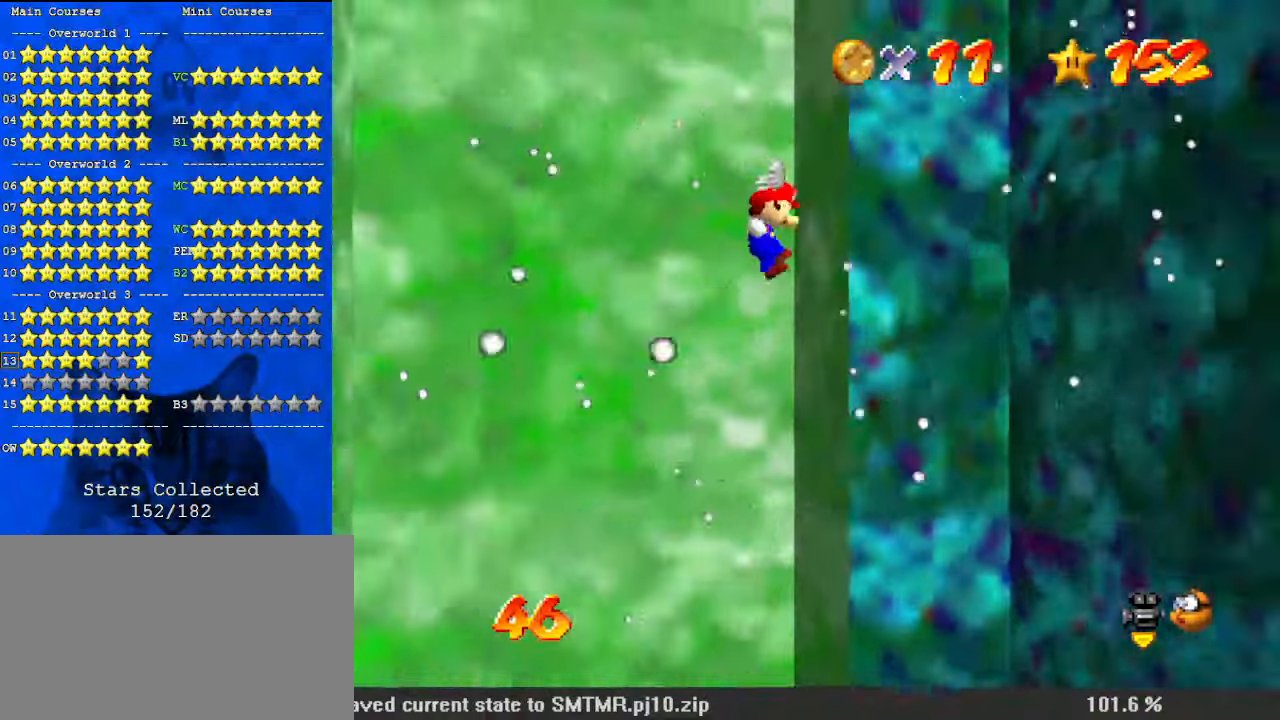
{"keys": ["left", "shift"], "events": [[33, "d", "up"], [100, "up", "up"], [133, "left", "down"], [133, "right", "up"], [133, "shift", "down"]]}
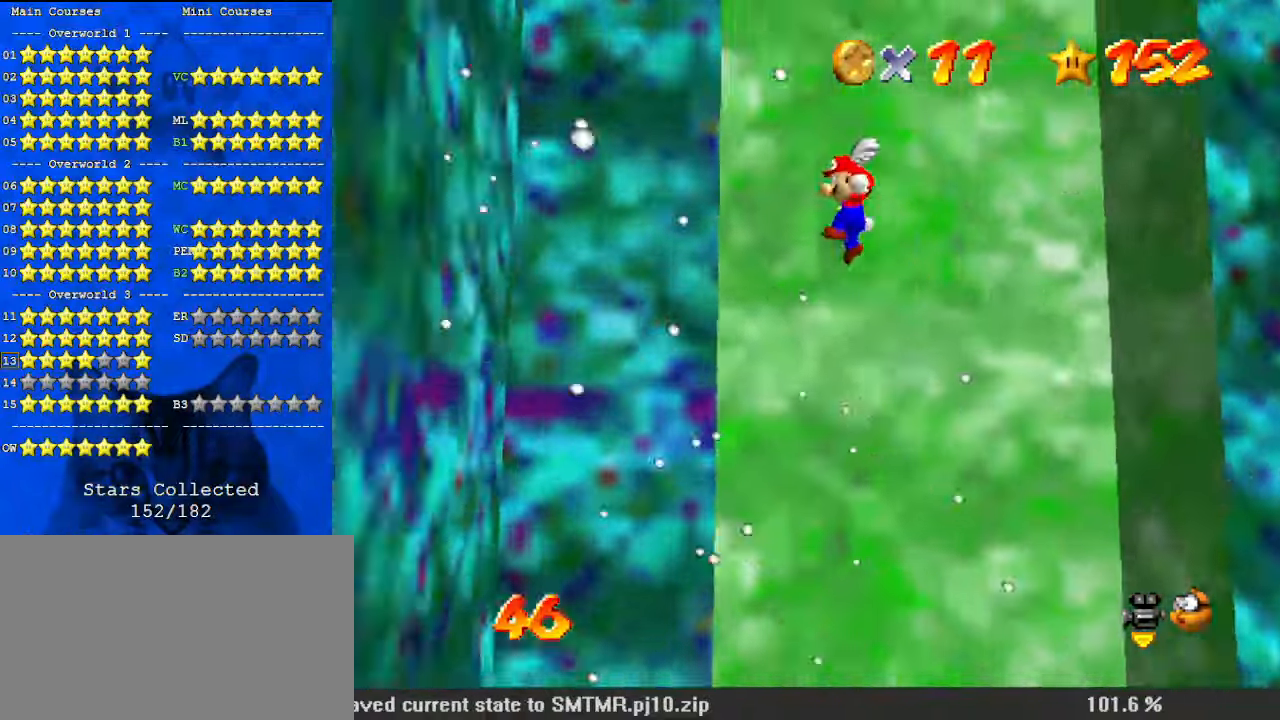
{"keys": ["right", "shift", "up"], "events": [[33, "a", "down"], [133, "shift", "up"], [200, "a", "up"], [200, "left", "up"], [233, "right", "down"], [233, "shift", "down"], [267, "up", "down"]]}
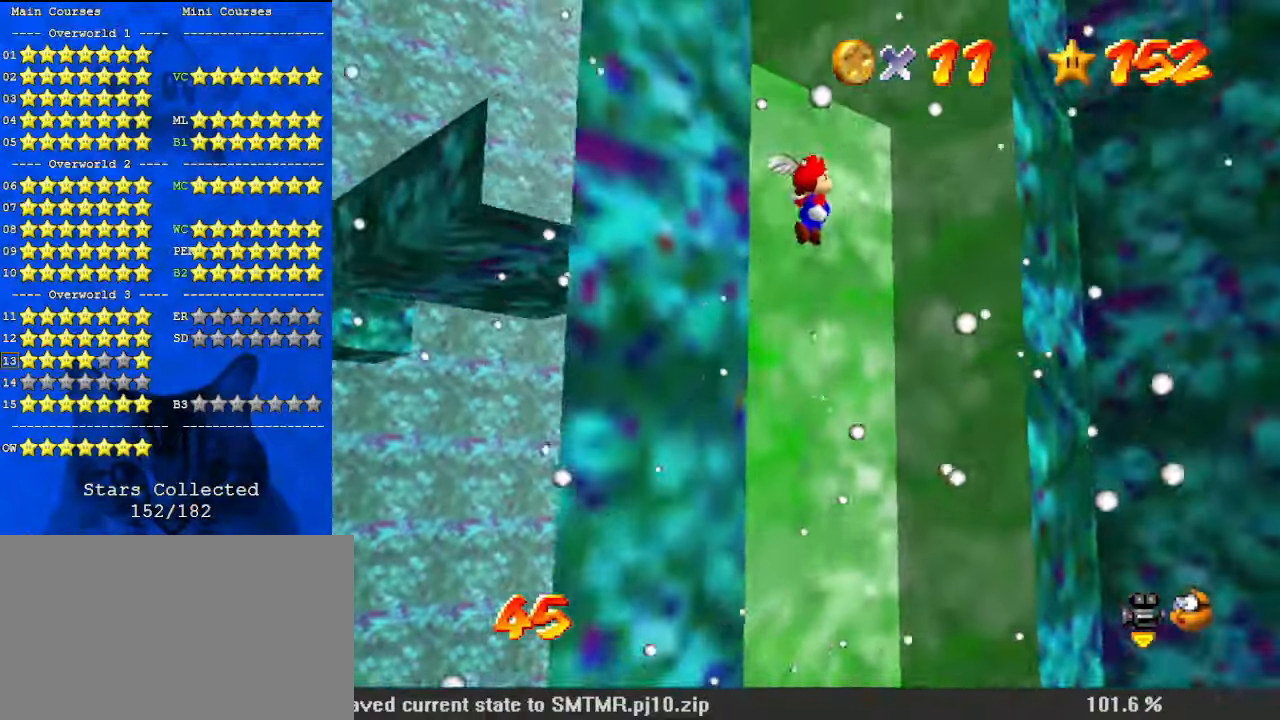
{"keys": ["right", "shift", "up"], "events": [[233, "d", "down"], [300, "shift", "up"], [333, "d", "up"], [367, "shift", "down"]]}
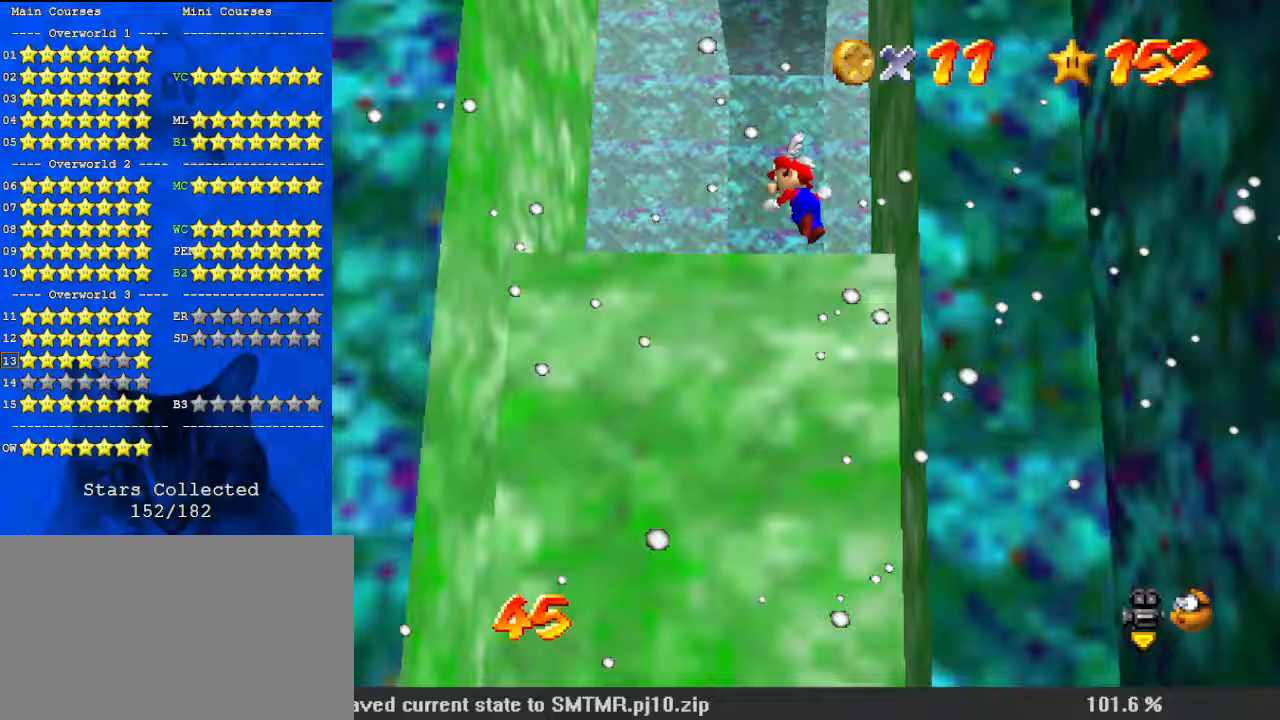
{"keys": ["c", "up"], "events": [[33, "right", "up"], [100, "shift", "up"], [267, "c", "down"], [267, "right", "down"], [300, "c", "up"], [333, "right", "up"], [400, "c", "down"]]}
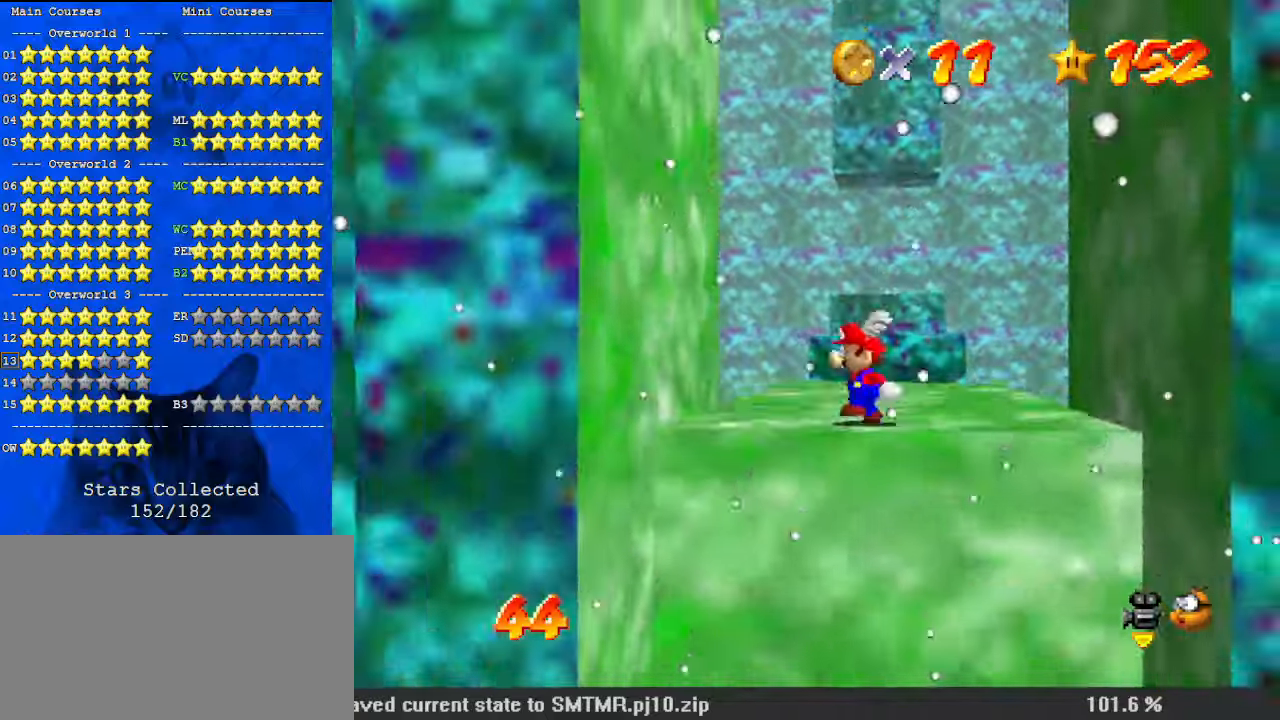
{"keys": ["ctrl", "shift", "up"], "events": [[67, "c", "up"], [400, "shift", "down"], [500, "ctrl", "down"]]}
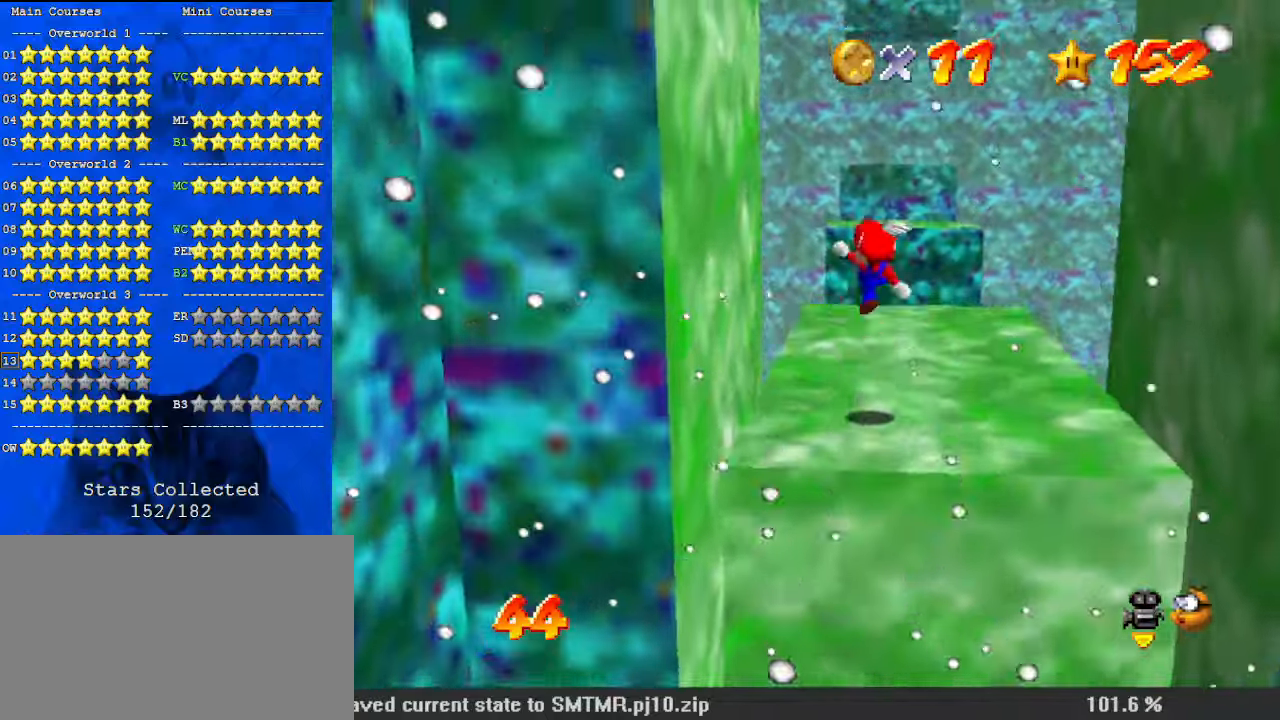
{"keys": ["left", "up"], "events": [[100, "shift", "up"], [133, "ctrl", "up"], [233, "a", "down"], [233, "s", "down"], [367, "a", "up"], [367, "left", "down"], [367, "s", "up"]]}
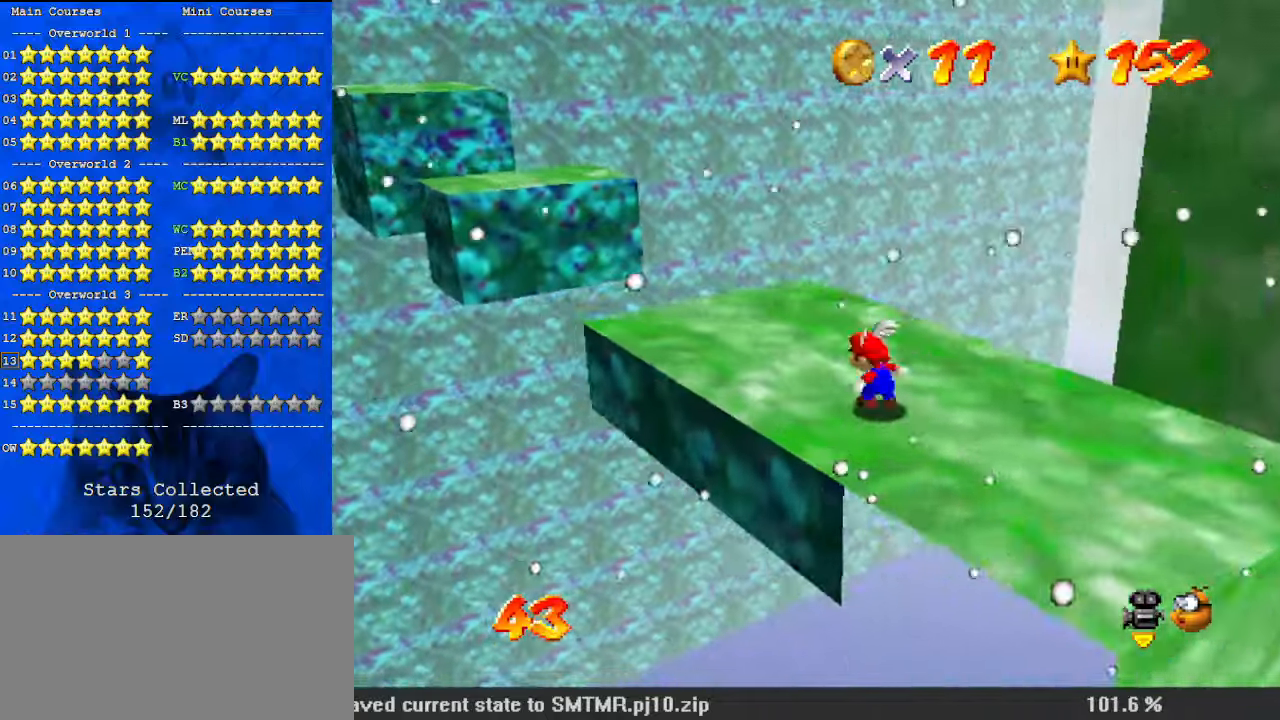
{"keys": ["left", "up"], "events": []}
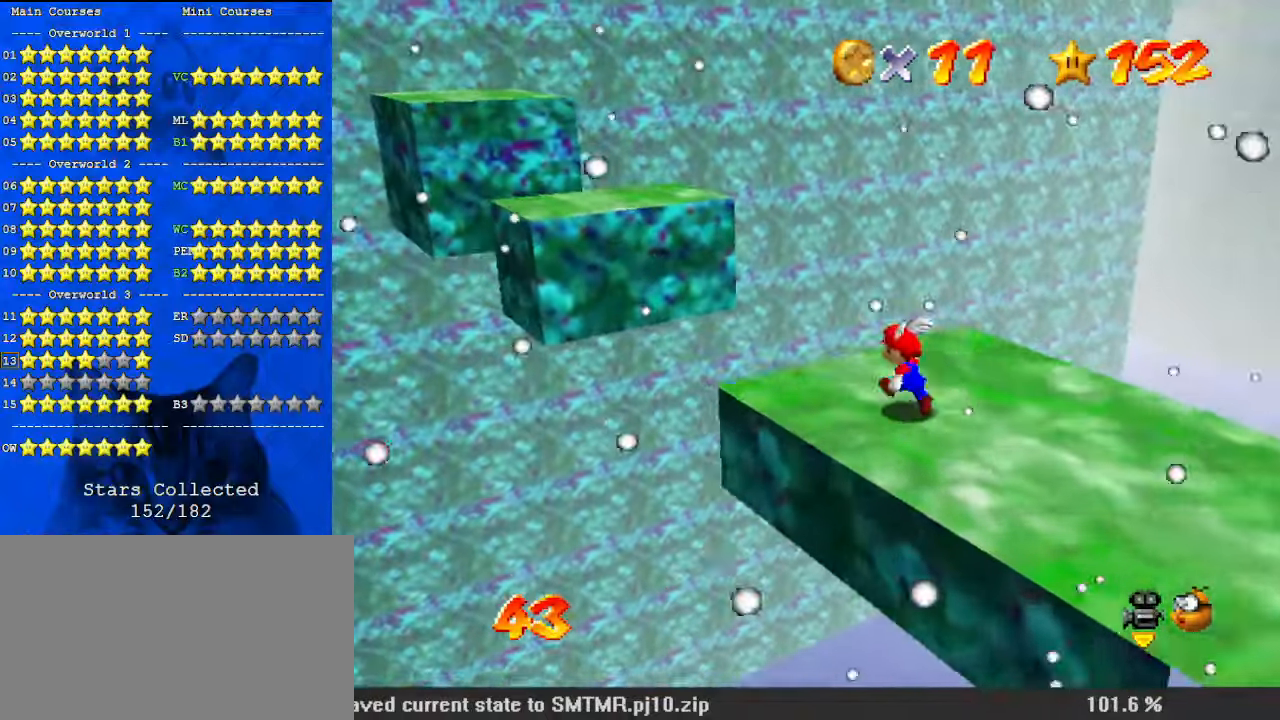
{"keys": ["left", "shift", "up", "y"], "events": [[100, "y", "down"], [167, "shift", "down"]]}
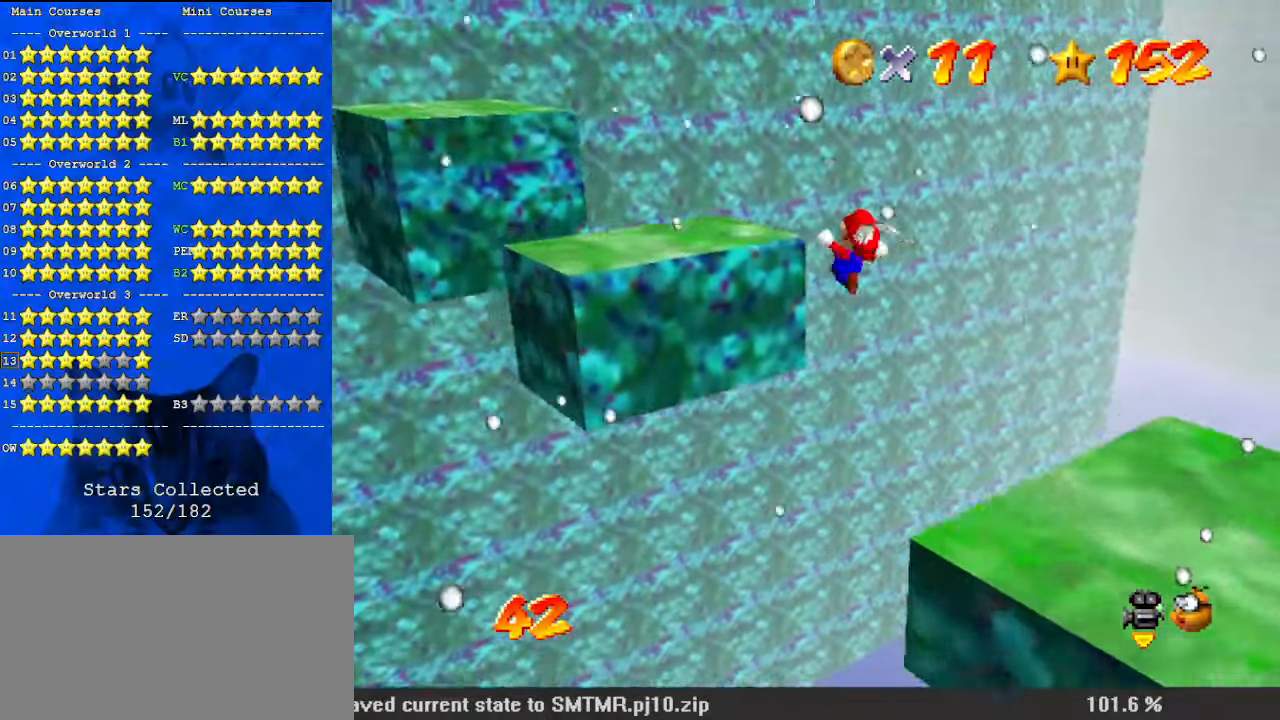
{"keys": [], "events": [[67, "y", "up"], [100, "shift", "up"], [267, "a", "down"], [267, "left", "up"], [300, "right", "down"], [300, "up", "up"], [333, "a", "up"], [433, "right", "up"]]}
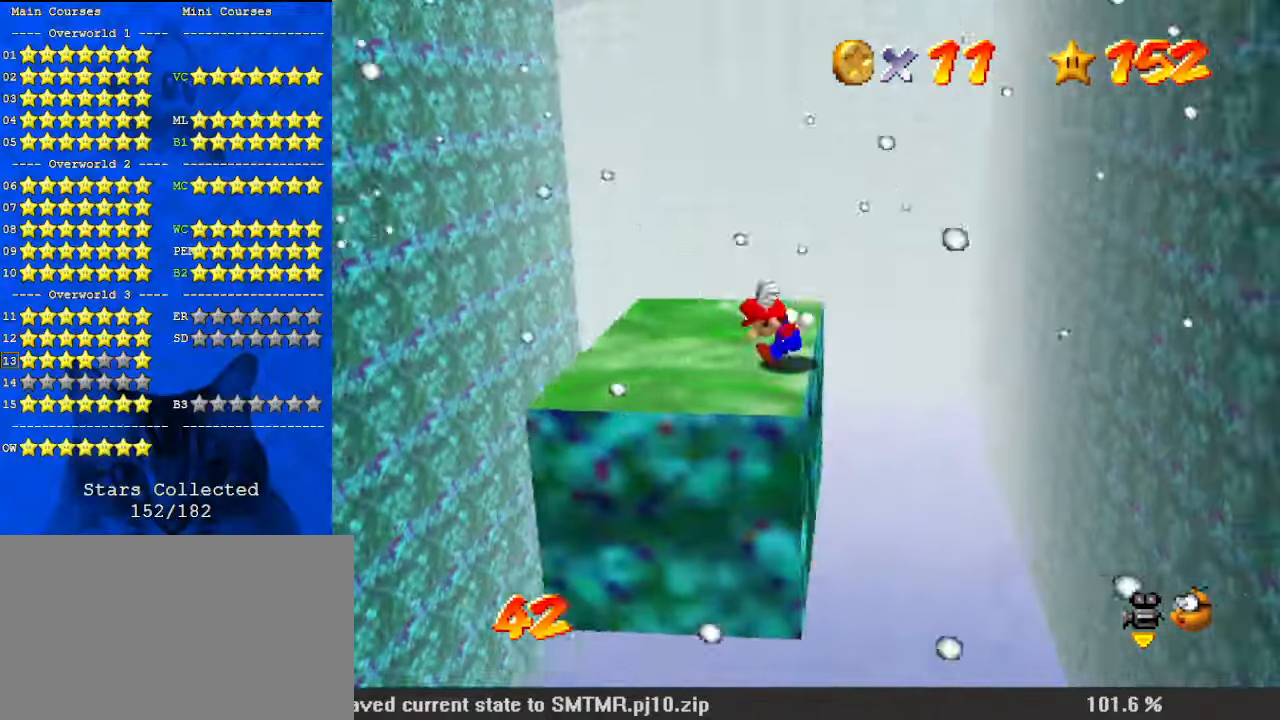
{"keys": ["left", "shift", "y"], "events": [[33, "left", "down"], [200, "y", "down"], [267, "shift", "down"]]}
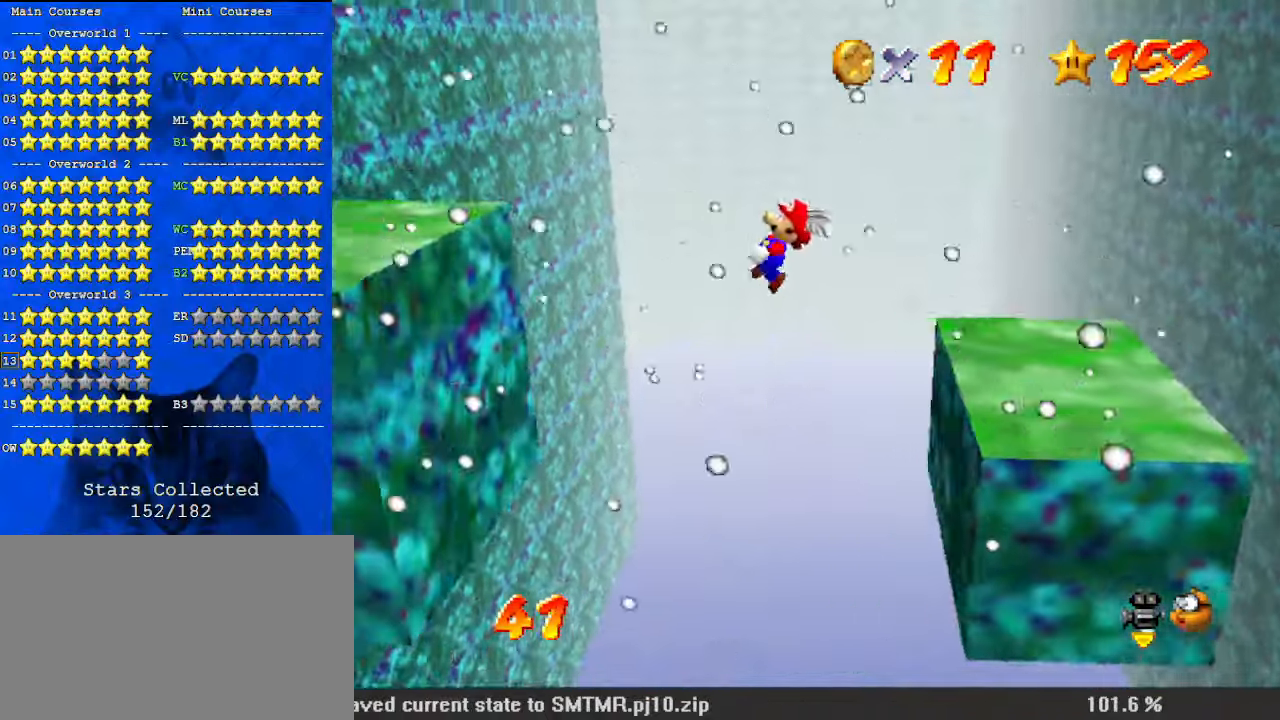
{"keys": ["left"], "events": [[400, "y", "up"], [467, "shift", "up"]]}
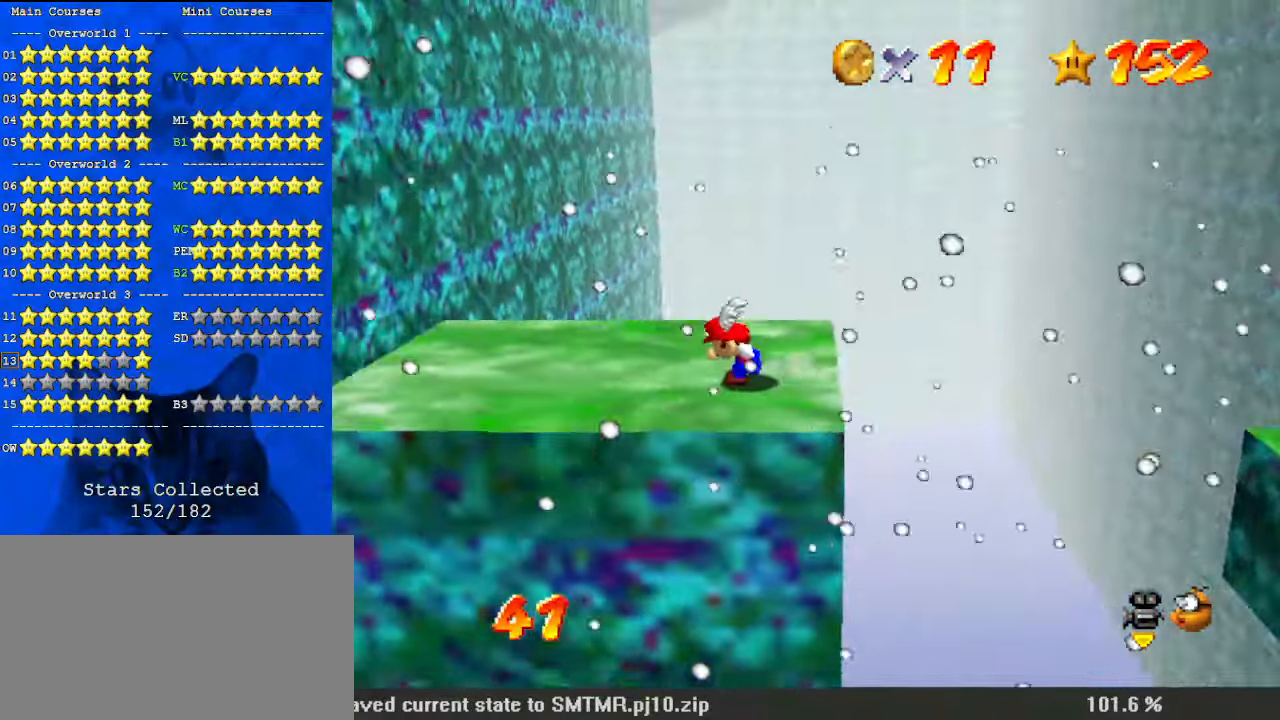
{"keys": ["left", "shift", "y"], "events": [[467, "y", "down"], [500, "shift", "down"]]}
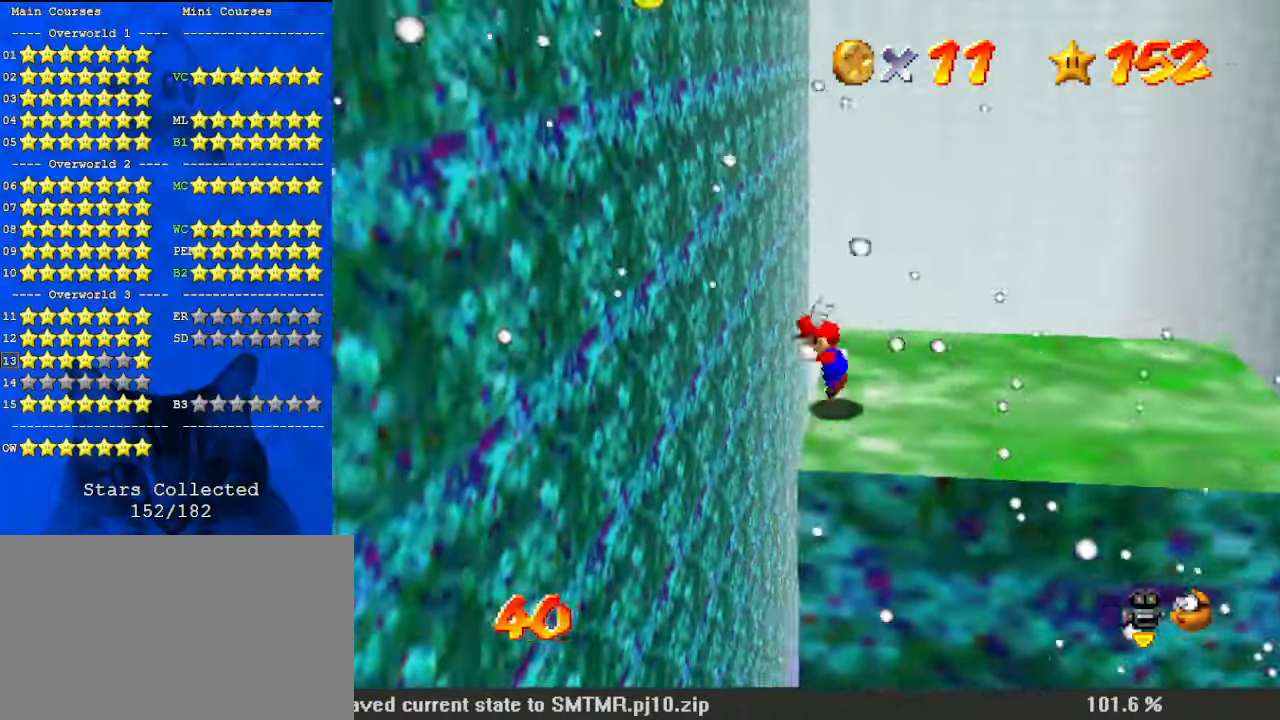
{"keys": ["left", "up"], "events": [[133, "up", "down"], [467, "shift", "up"], [467, "y", "up"]]}
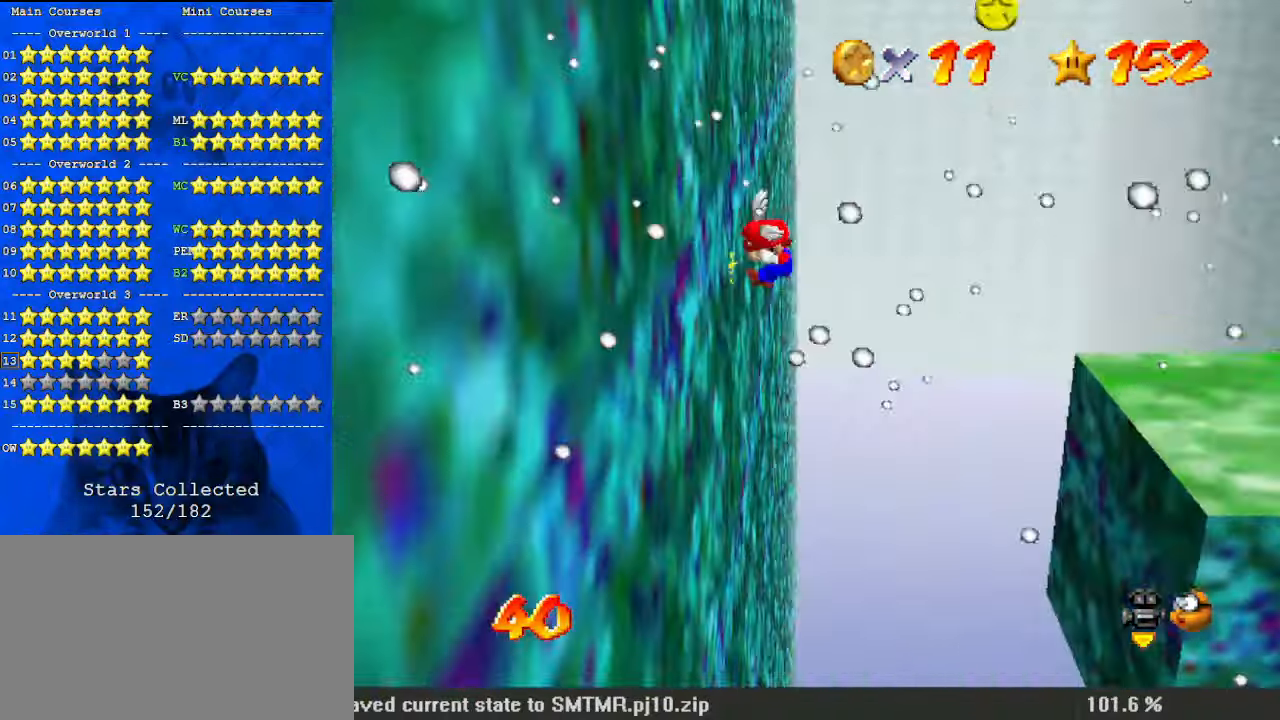
{"keys": ["right", "shift", "up"], "events": [[33, "right", "down"], [33, "up", "up"], [67, "left", "up"], [67, "shift", "down"], [300, "up", "down"]]}
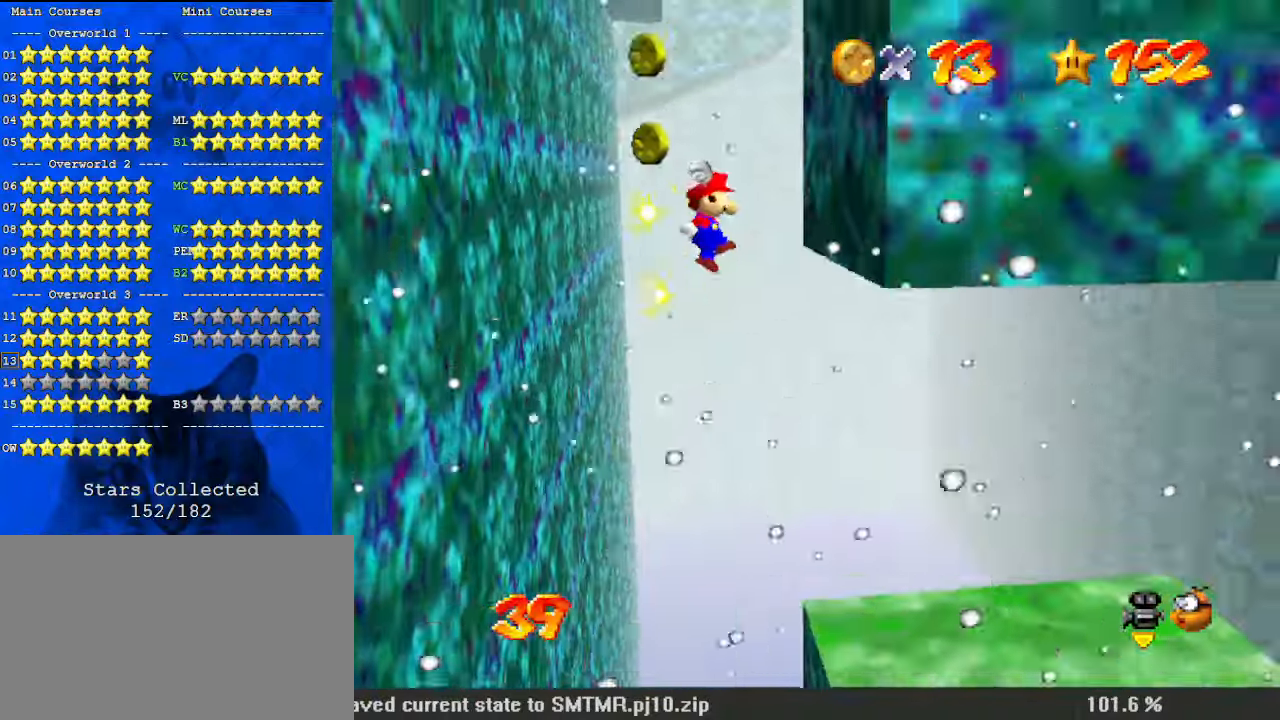
{"keys": ["left", "shift"], "events": [[67, "up", "up"], [167, "shift", "up"], [267, "left", "down"], [267, "shift", "down"], [300, "right", "up"]]}
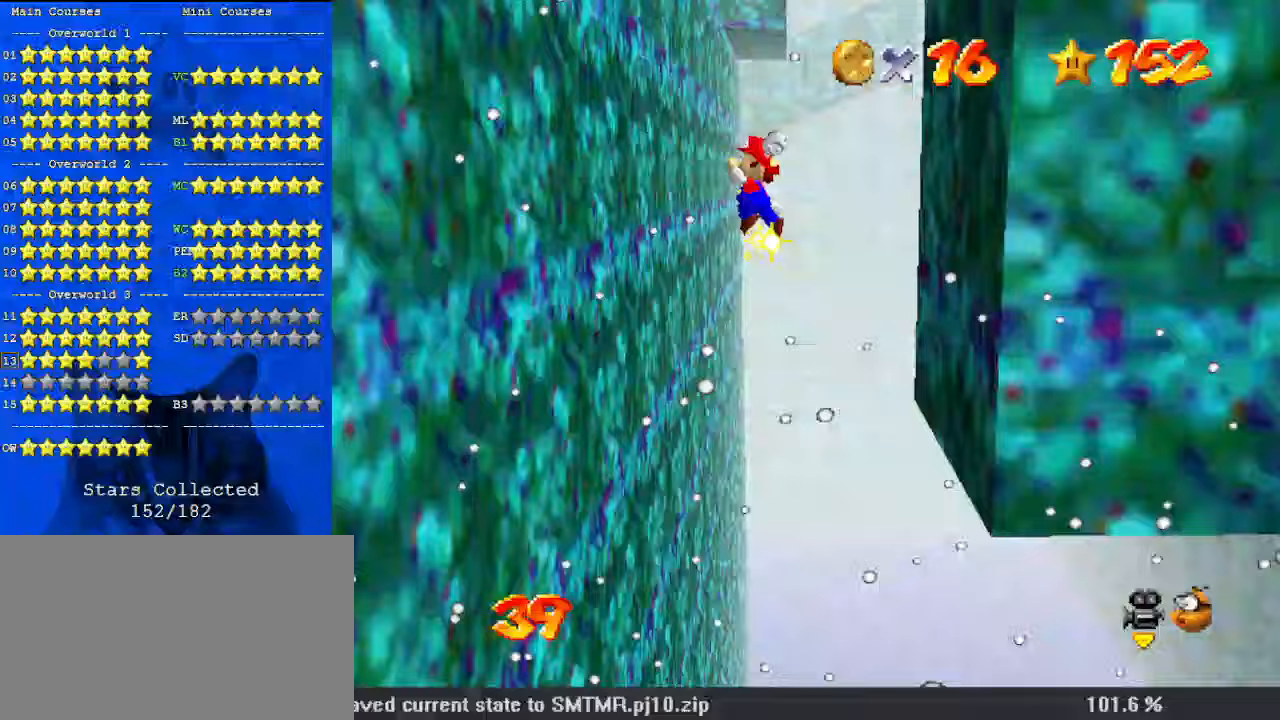
{"keys": ["right", "shift"], "events": [[300, "shift", "up"], [400, "right", "down"], [433, "left", "up"], [433, "shift", "down"]]}
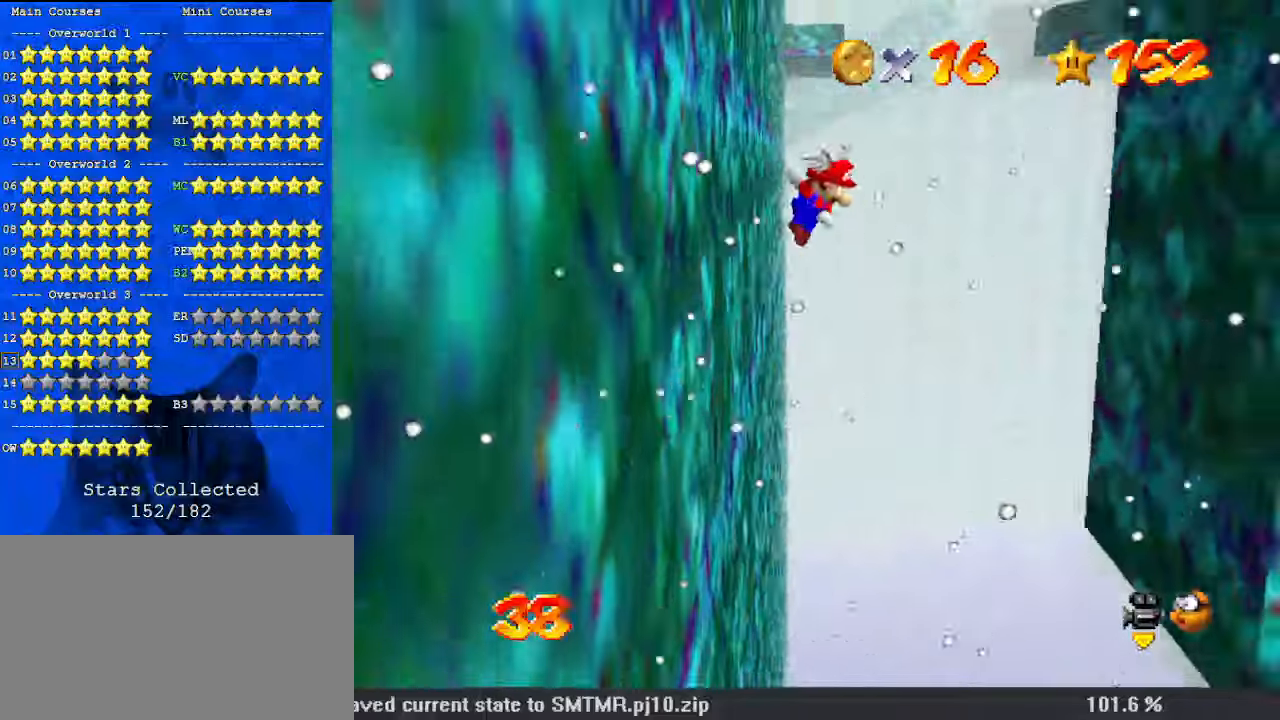
{"keys": ["right", "shift"], "events": []}
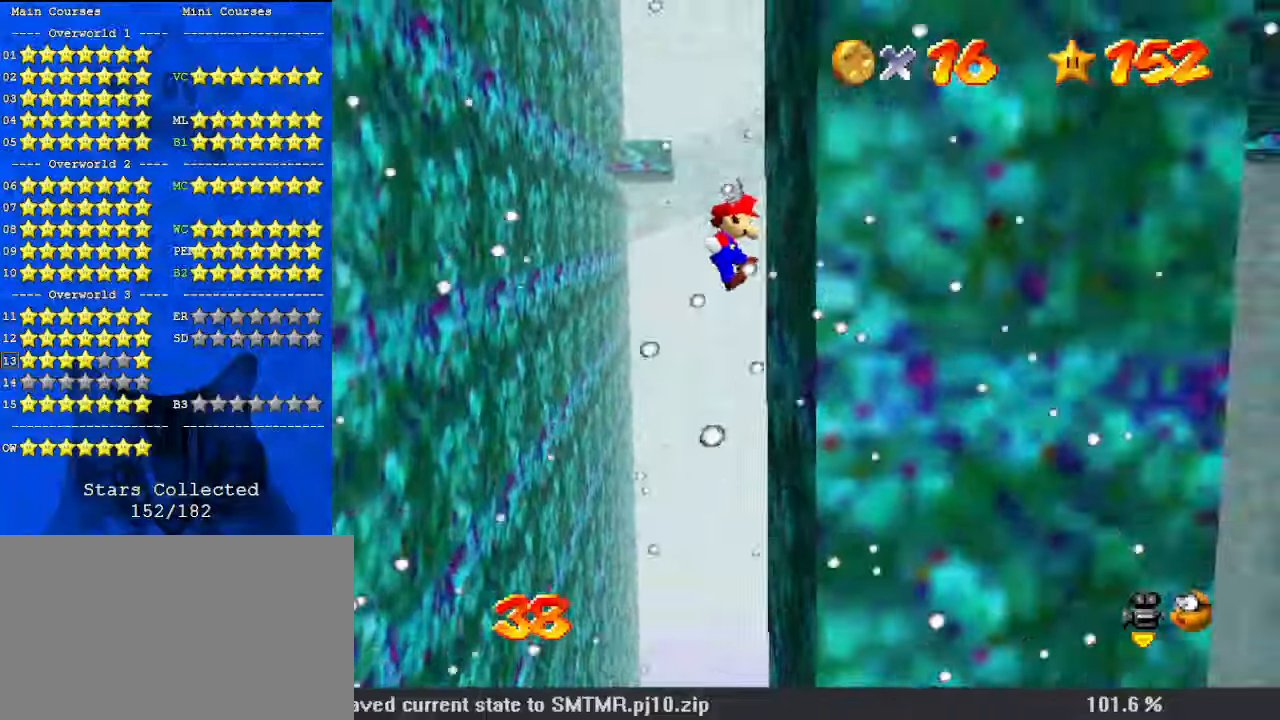
{"keys": ["left", "shift"], "events": [[67, "shift", "up"], [133, "left", "down"], [133, "shift", "down"], [200, "right", "up"]]}
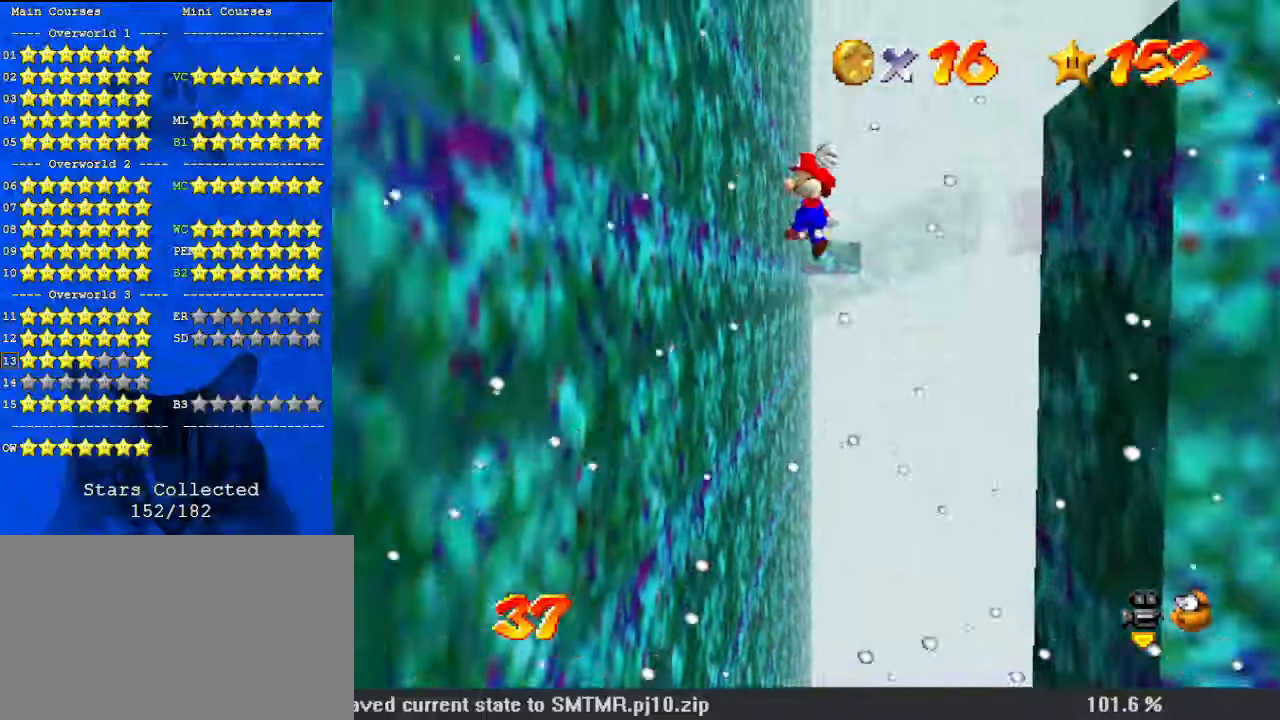
{"keys": ["right", "shift", "up"], "events": [[133, "a", "down"], [233, "shift", "up"], [300, "a", "up"], [333, "left", "up"], [333, "right", "down"], [333, "shift", "down"], [367, "up", "down"]]}
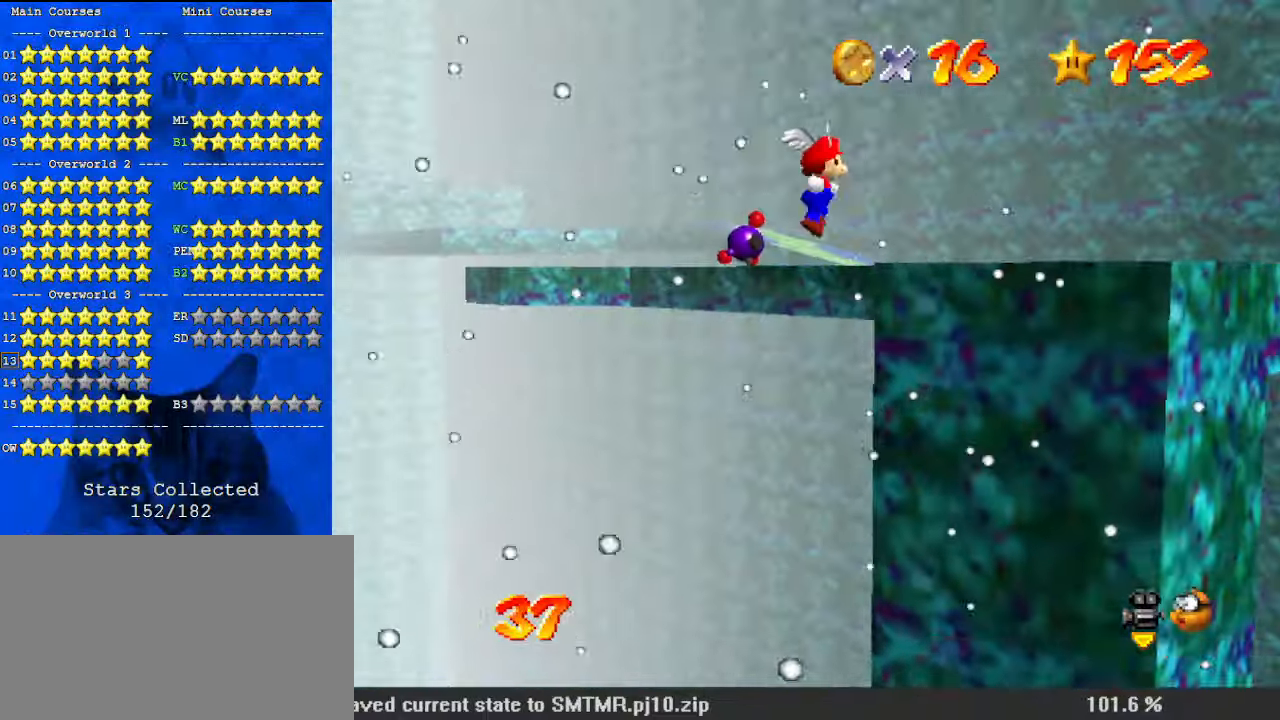
{"keys": ["down", "right", "shift"], "events": [[167, "shift", "up"], [333, "shift", "down"], [333, "up", "up"], [433, "down", "down"]]}
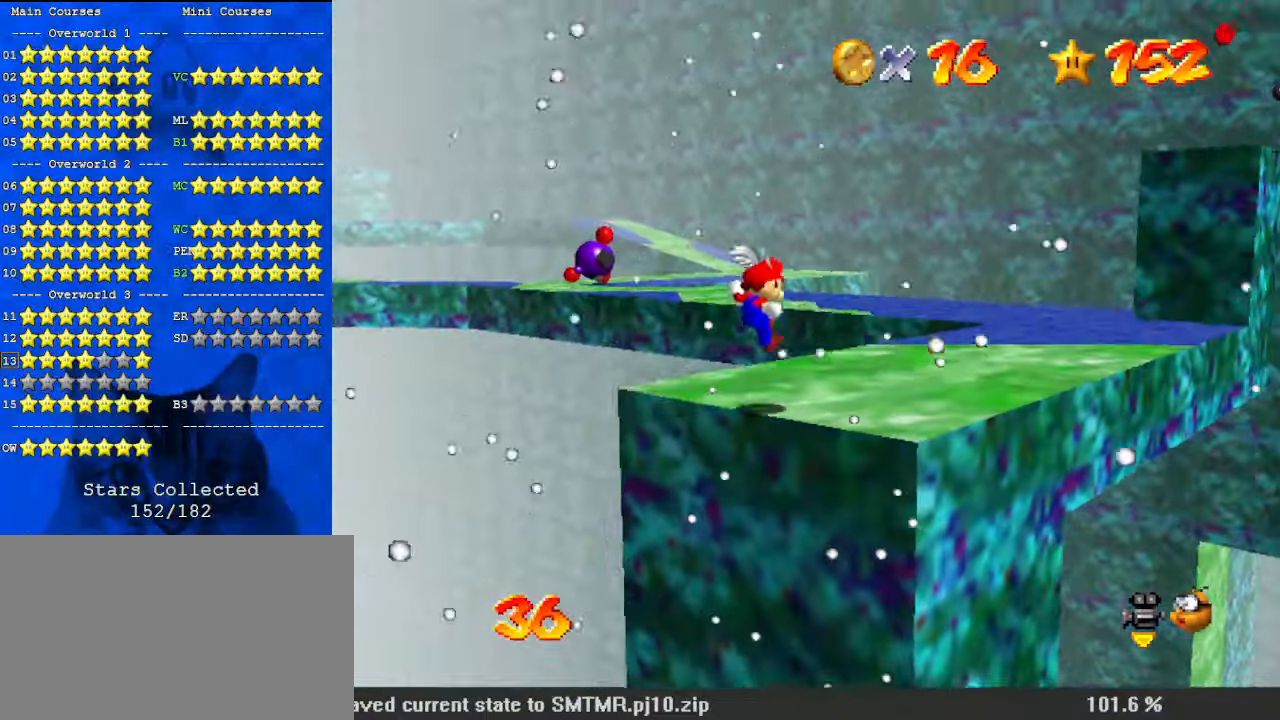
{"keys": ["ctrl", "shift"], "events": [[67, "down", "up"], [67, "right", "up"], [200, "up", "down"], [433, "ctrl", "down"], [433, "up", "up"]]}